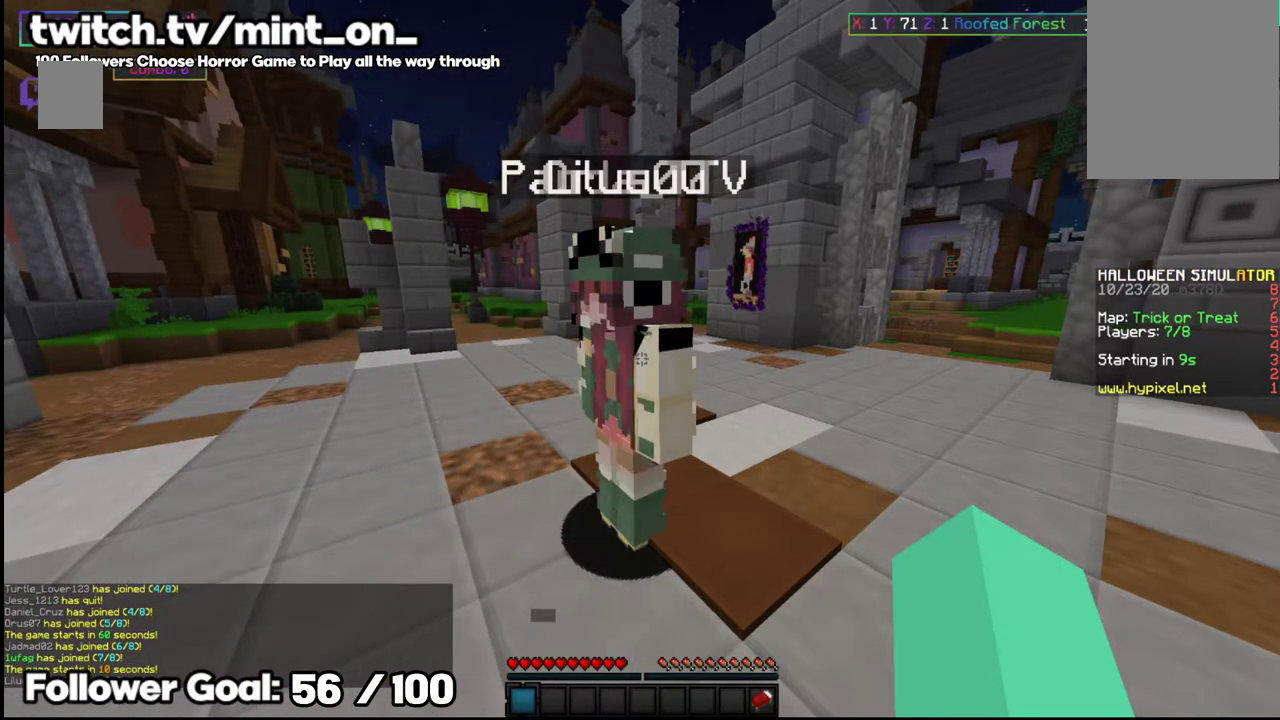
Gameplay with keyboard and mouse; each line is a JSON object with the keys and mouse buttons held at the frame after it. "events" lists presses ("down") and releases ("up") of "a", "d", "s", "space", "w", "mouse_left" and "mouse_right" between this image and that frame as [ms after this image, input, new state], when the widget could be followed in between. "mouse_left", "mouse_right" = the "left", "right" buttons of the "mouse" list. No other keys are recorded. Fast repeated clicks can show as one long hold. Mouse movement is not recorded.
{"keys": [], "mouse": [], "events": []}
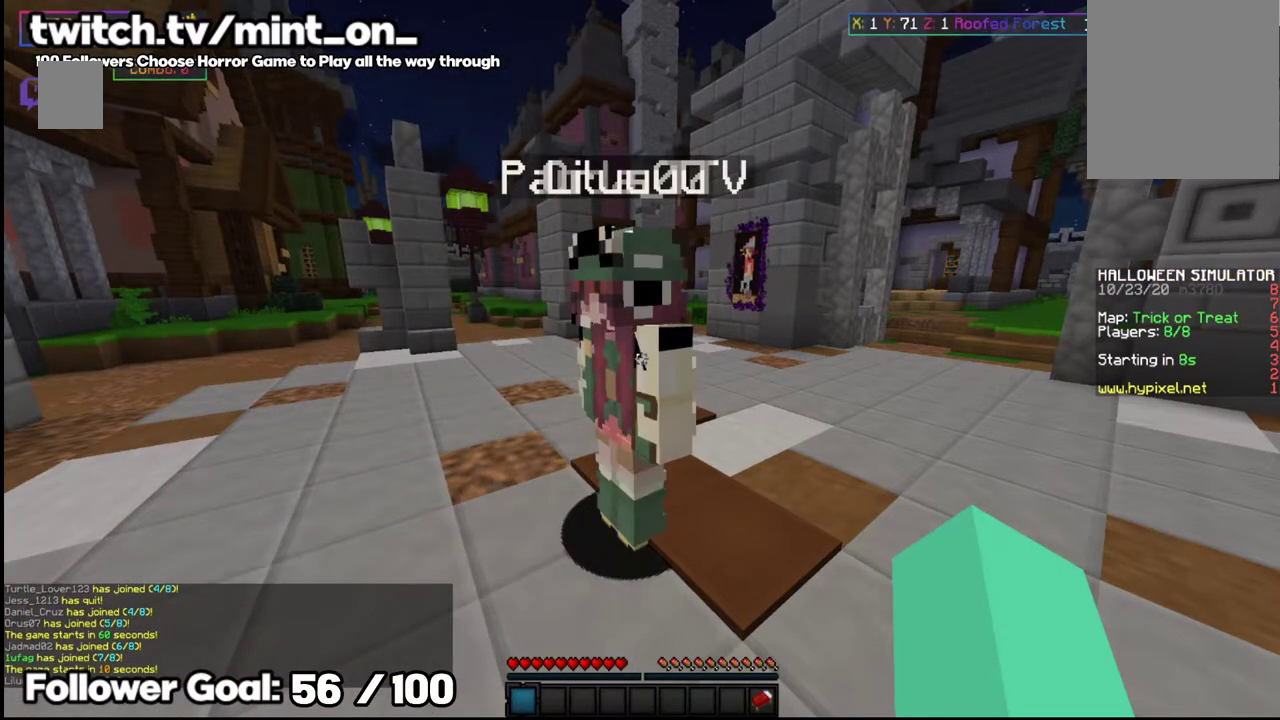
{"keys": [], "mouse": [], "events": []}
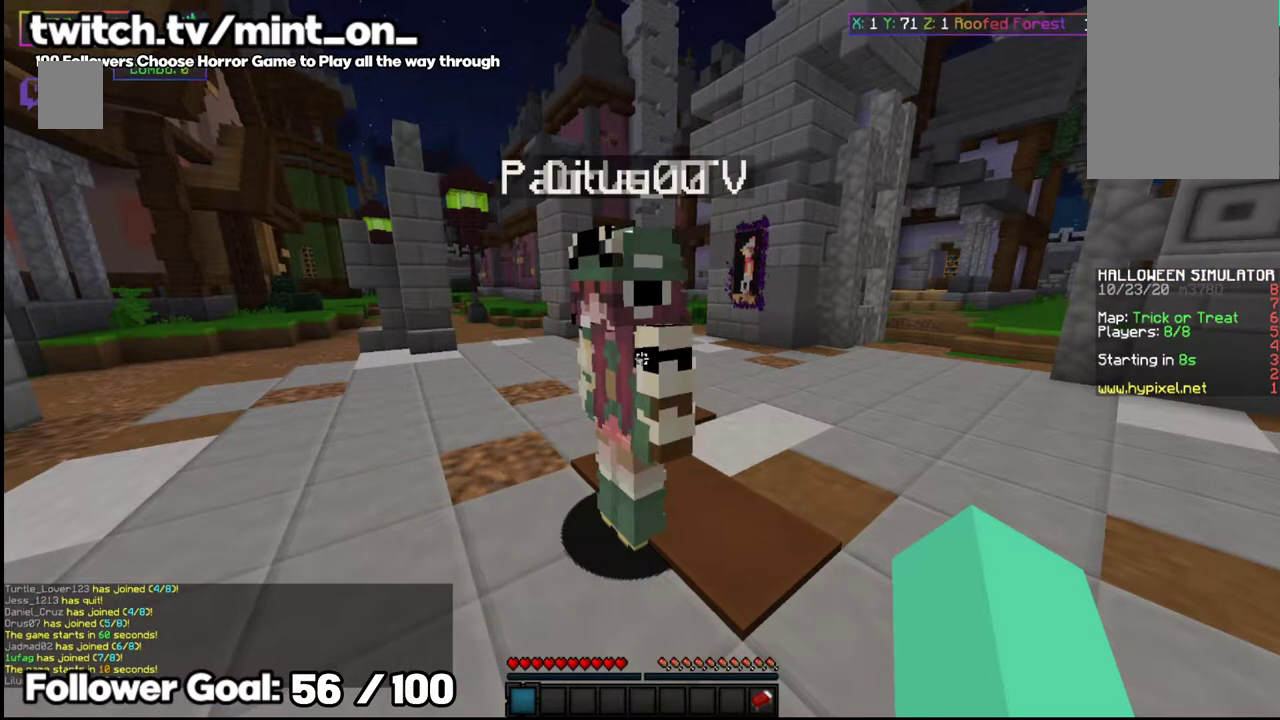
{"keys": [], "mouse": [], "events": []}
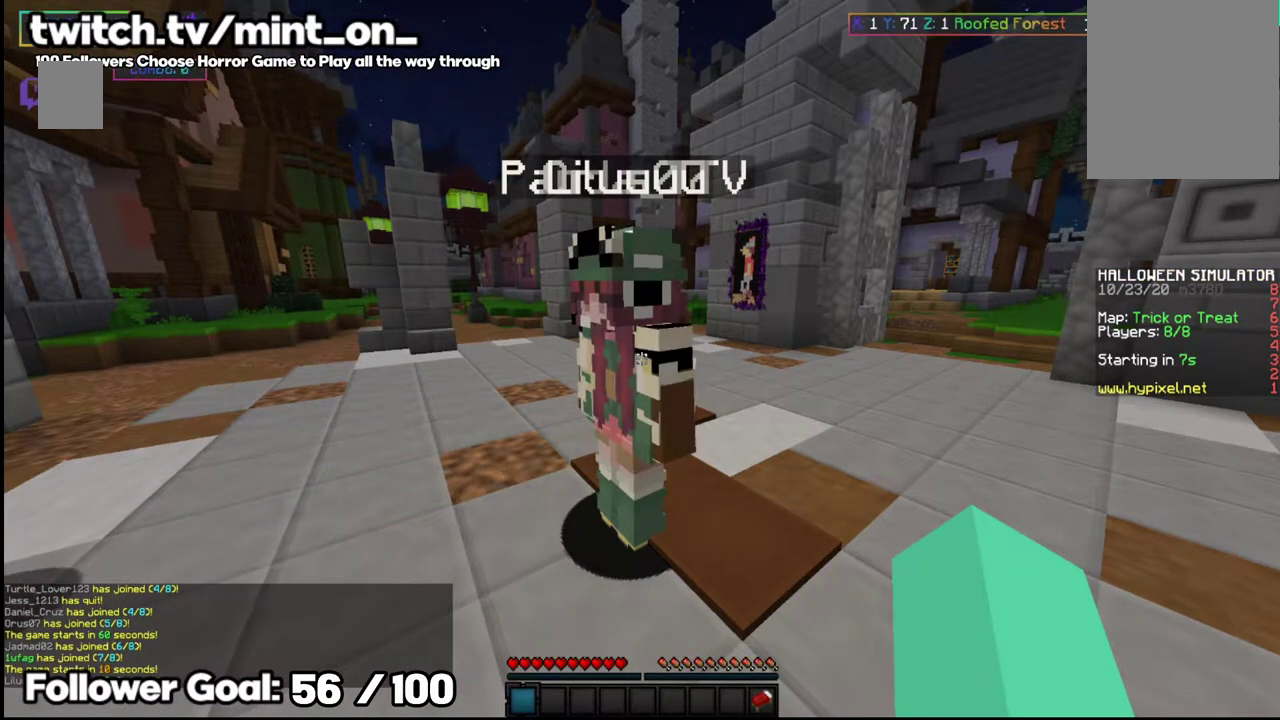
{"keys": [], "mouse": [], "events": []}
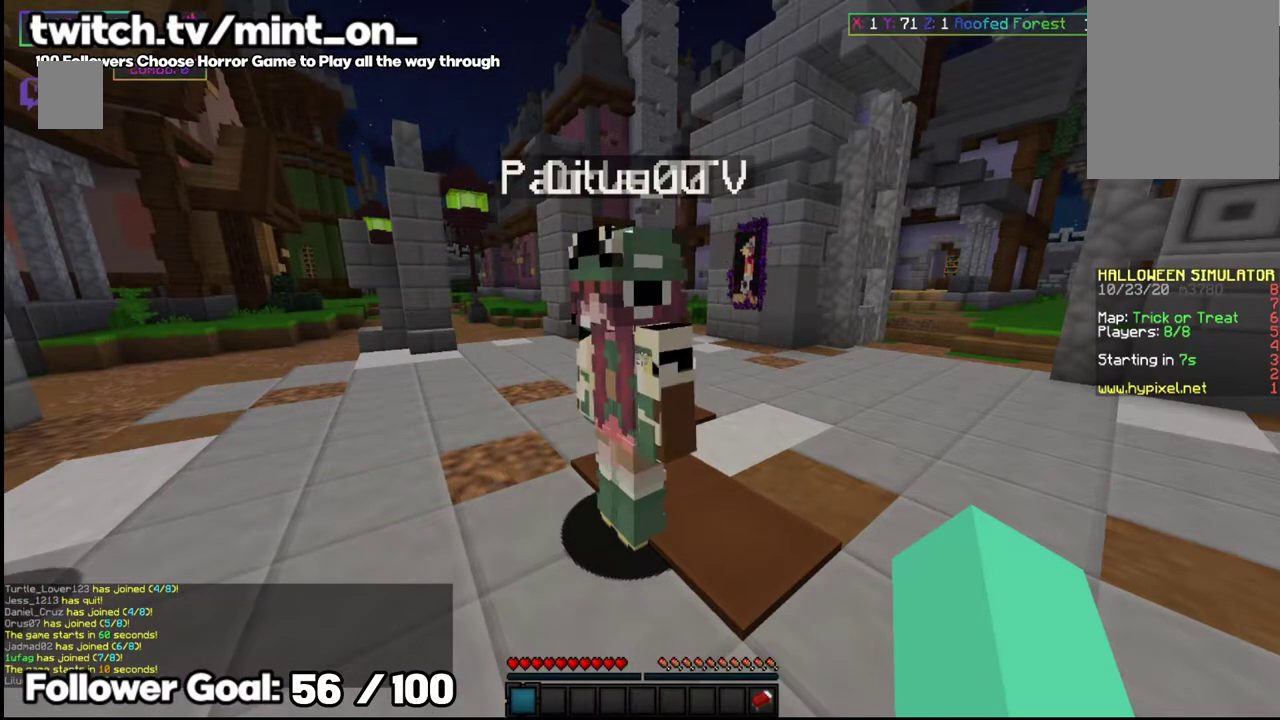
{"keys": [], "mouse": [], "events": []}
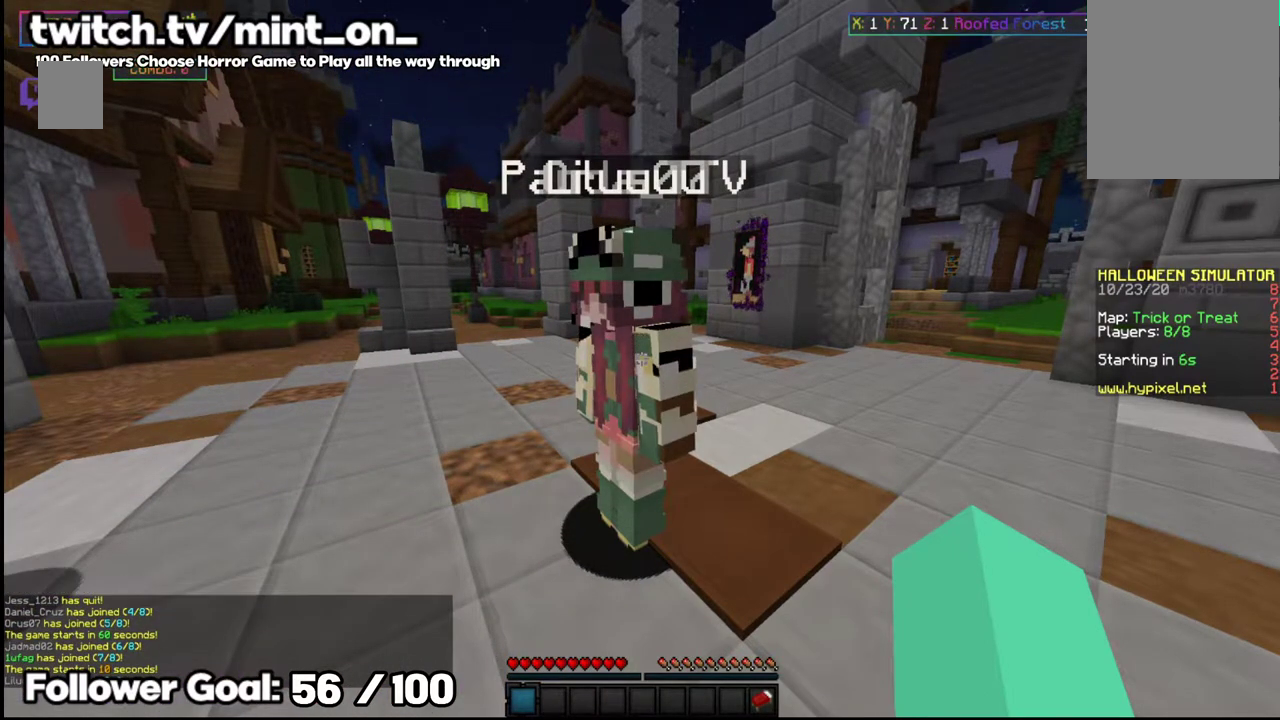
{"keys": [], "mouse": [], "events": []}
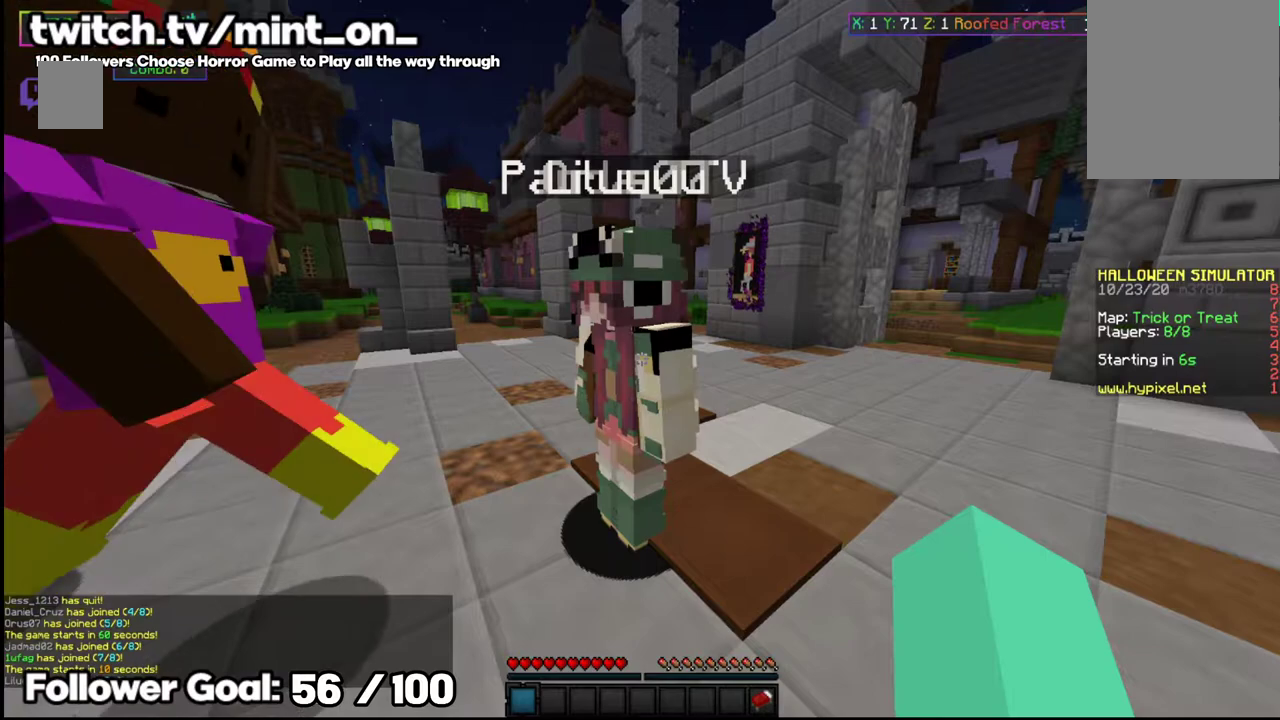
{"keys": [], "mouse": [], "events": []}
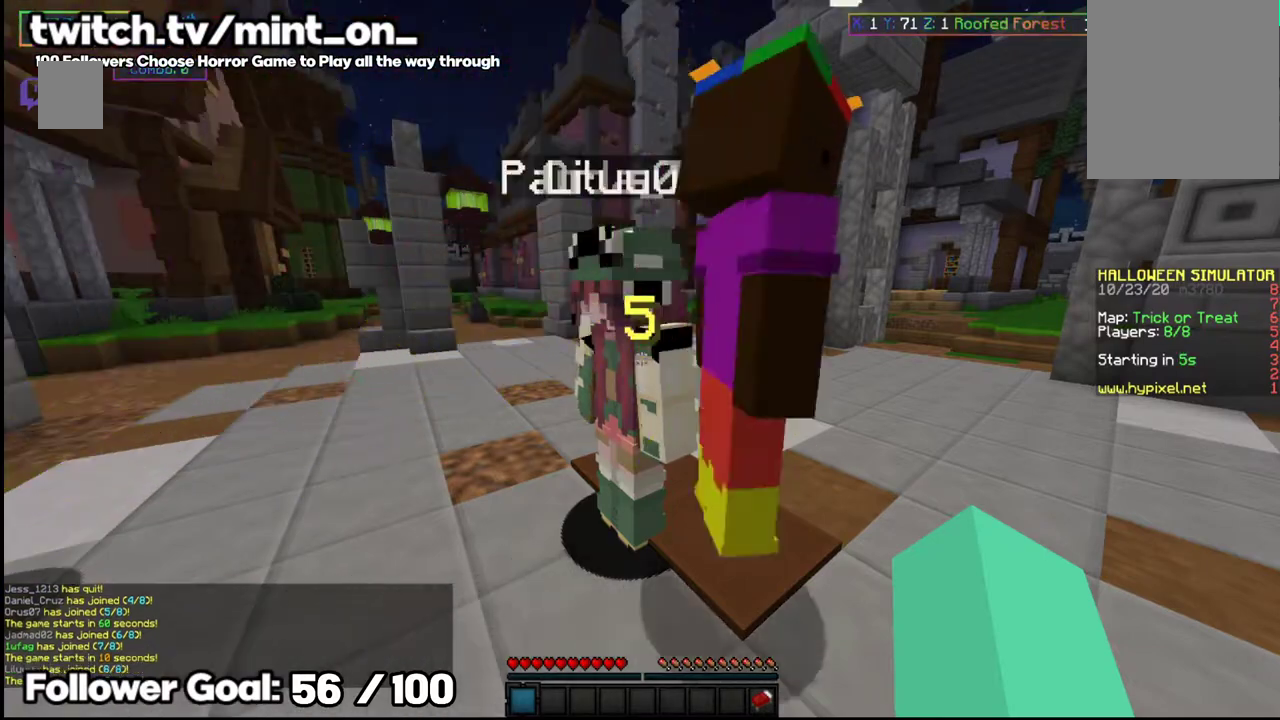
{"keys": [], "mouse": [], "events": []}
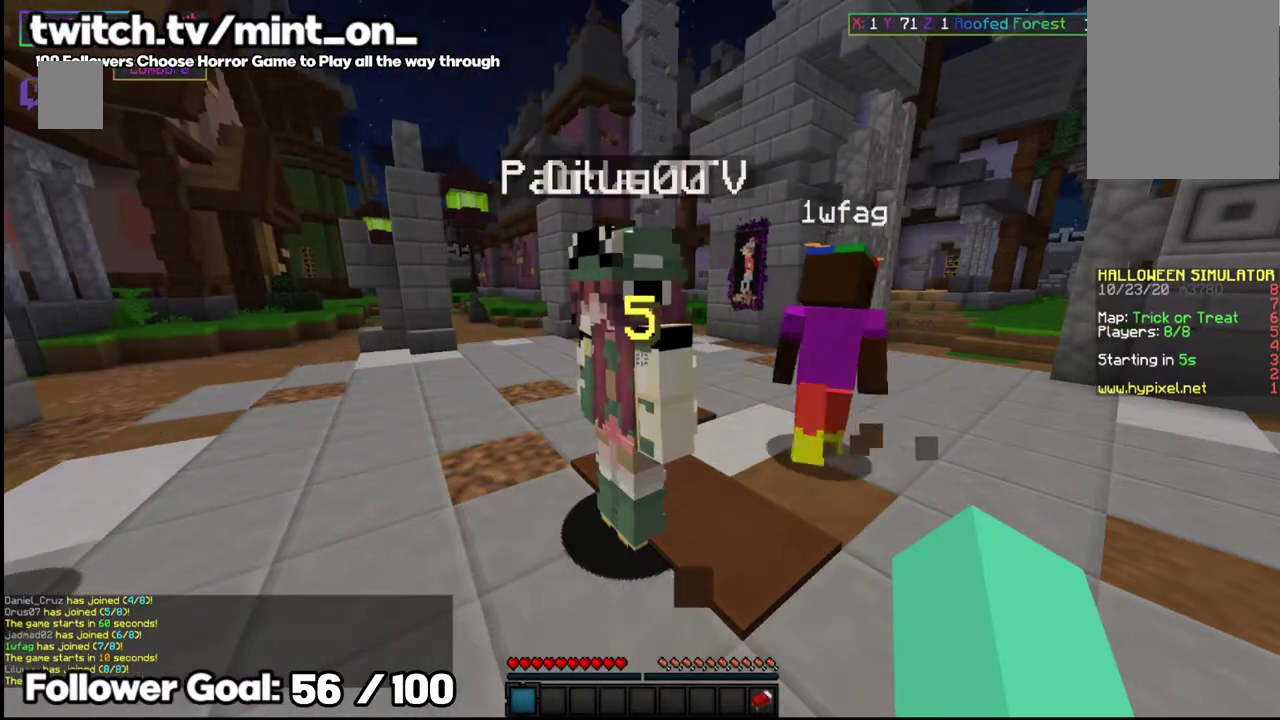
{"keys": ["w"], "mouse": [], "events": [[375, "w", "down"]]}
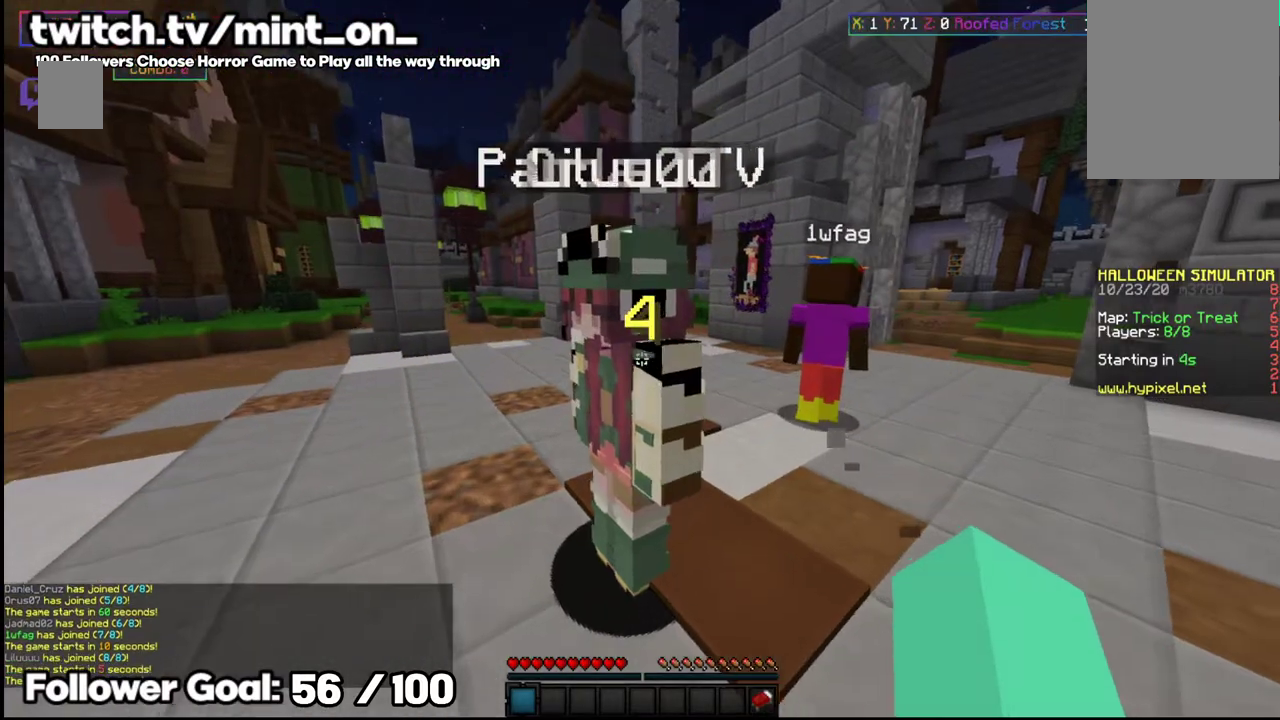
{"keys": ["w"], "mouse": [], "events": []}
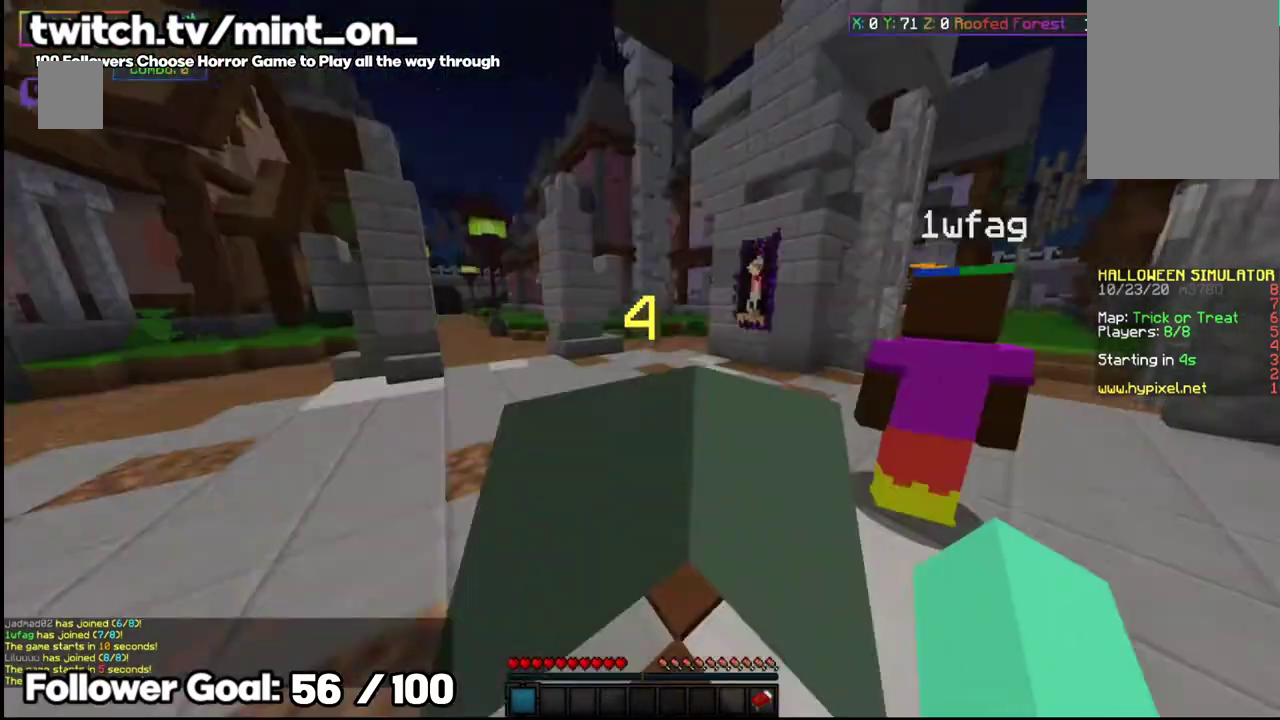
{"keys": ["w"], "mouse": [], "events": []}
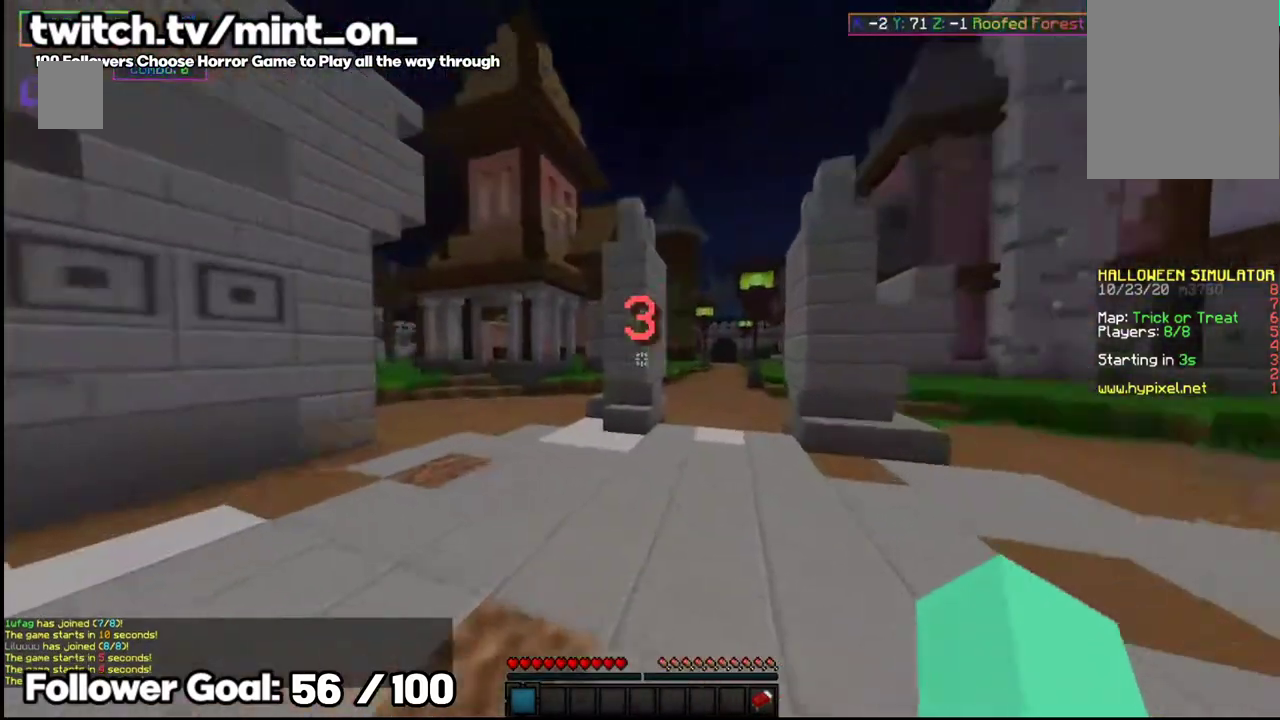
{"keys": ["w"], "mouse": [], "events": []}
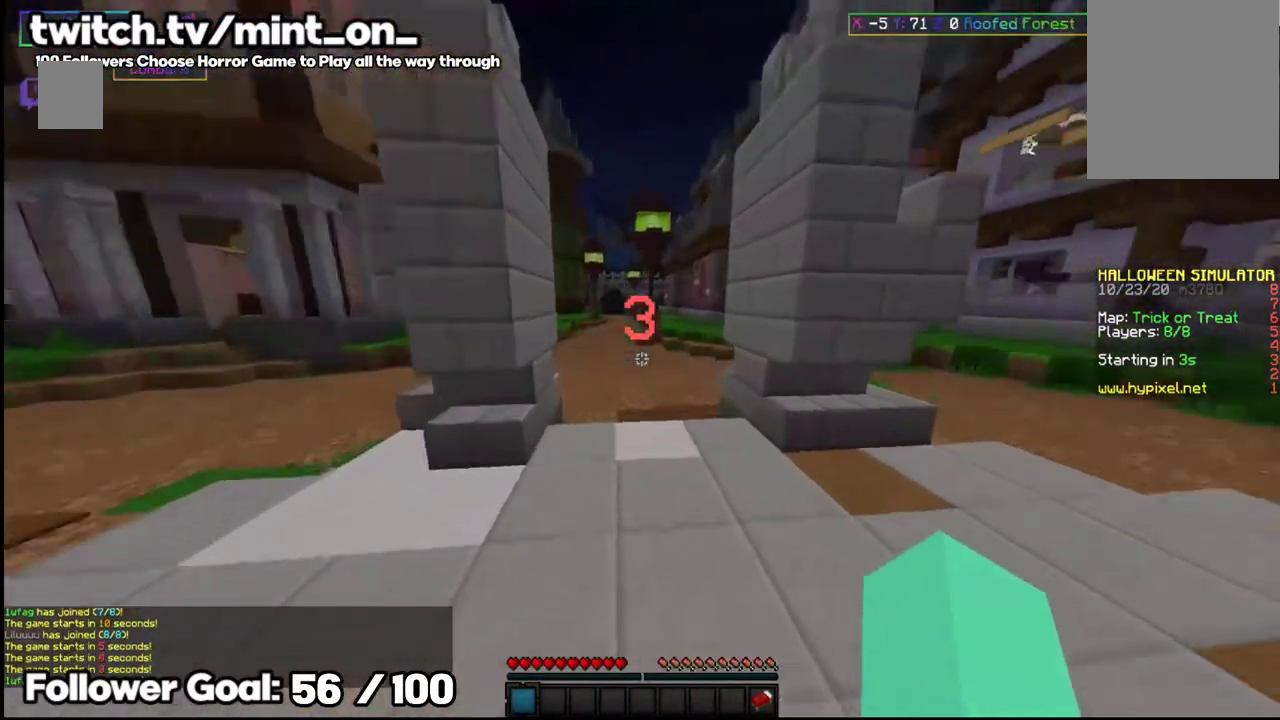
{"keys": ["w"], "mouse": [], "events": []}
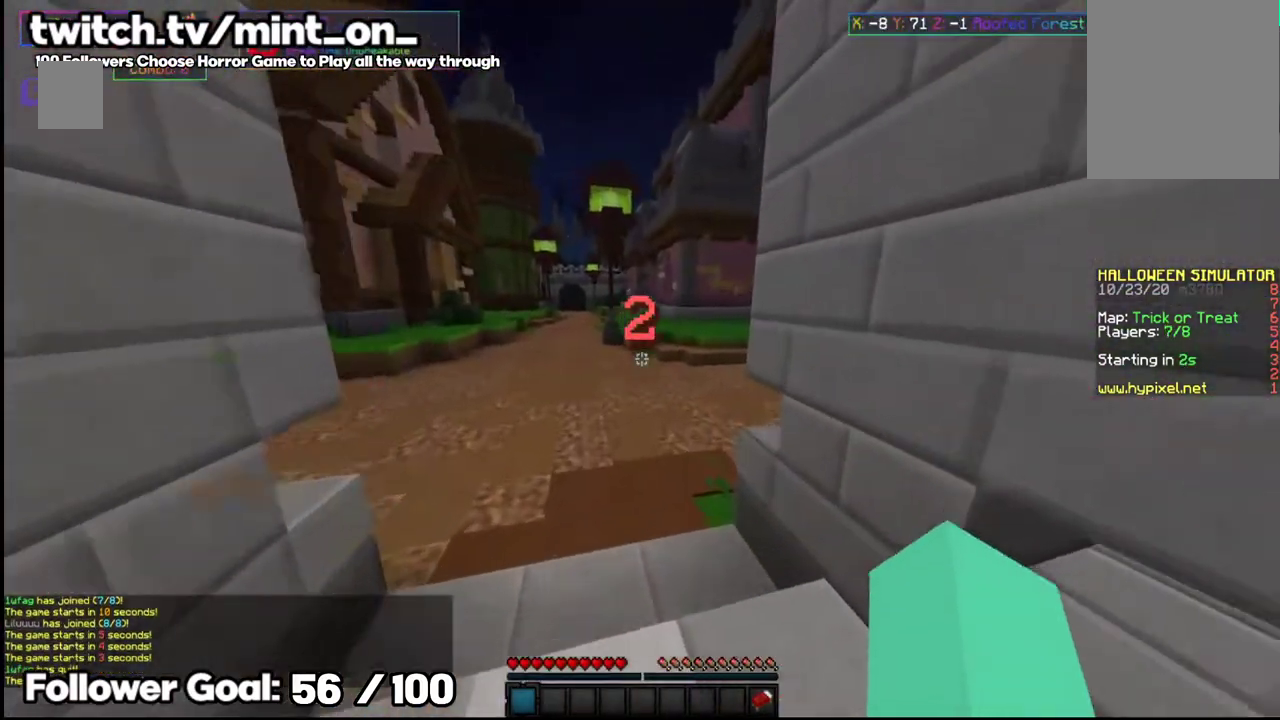
{"keys": ["s"], "mouse": [], "events": [[208, "w", "up"], [354, "s", "down"]]}
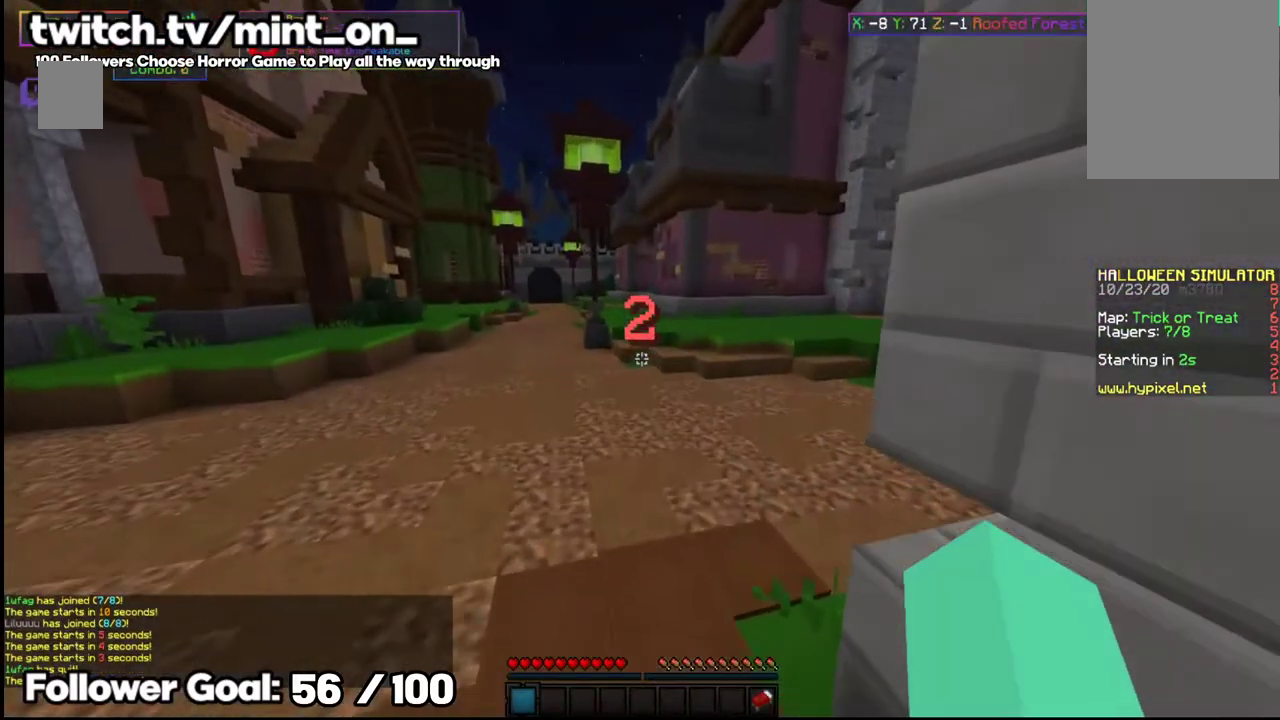
{"keys": ["w"], "mouse": [], "events": [[271, "s", "up"], [417, "w", "down"]]}
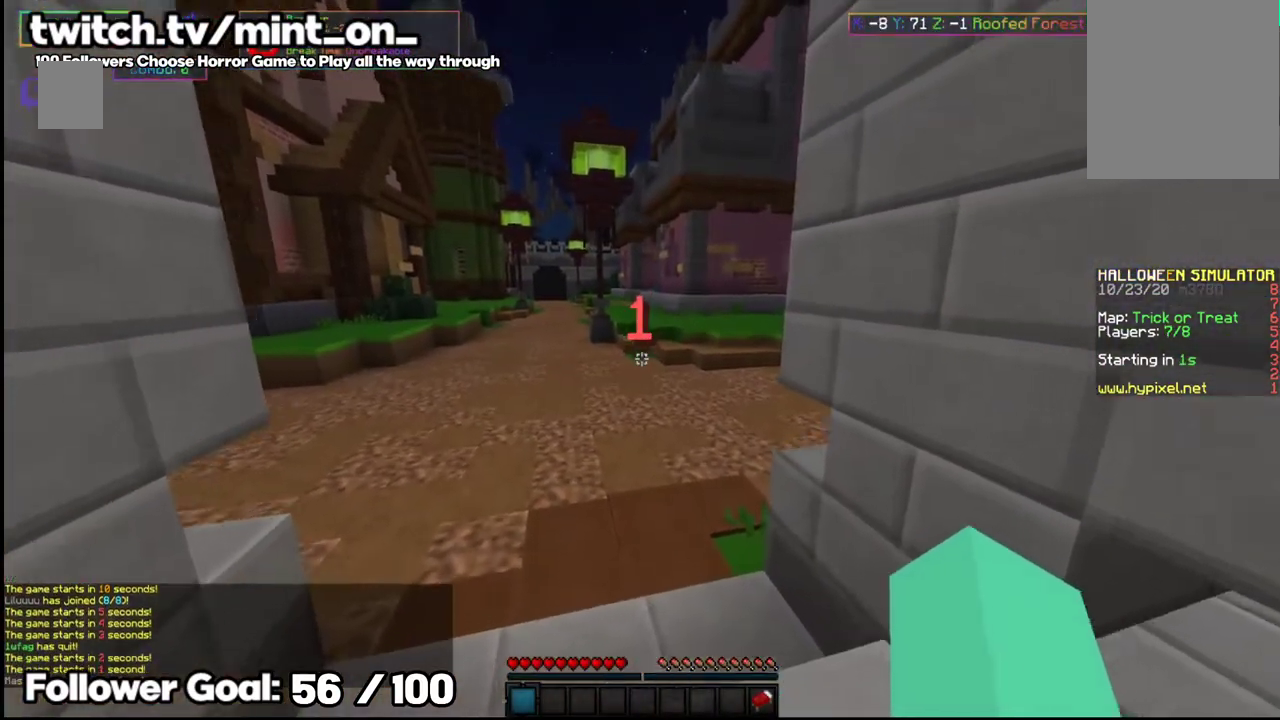
{"keys": ["w"], "mouse": [], "events": []}
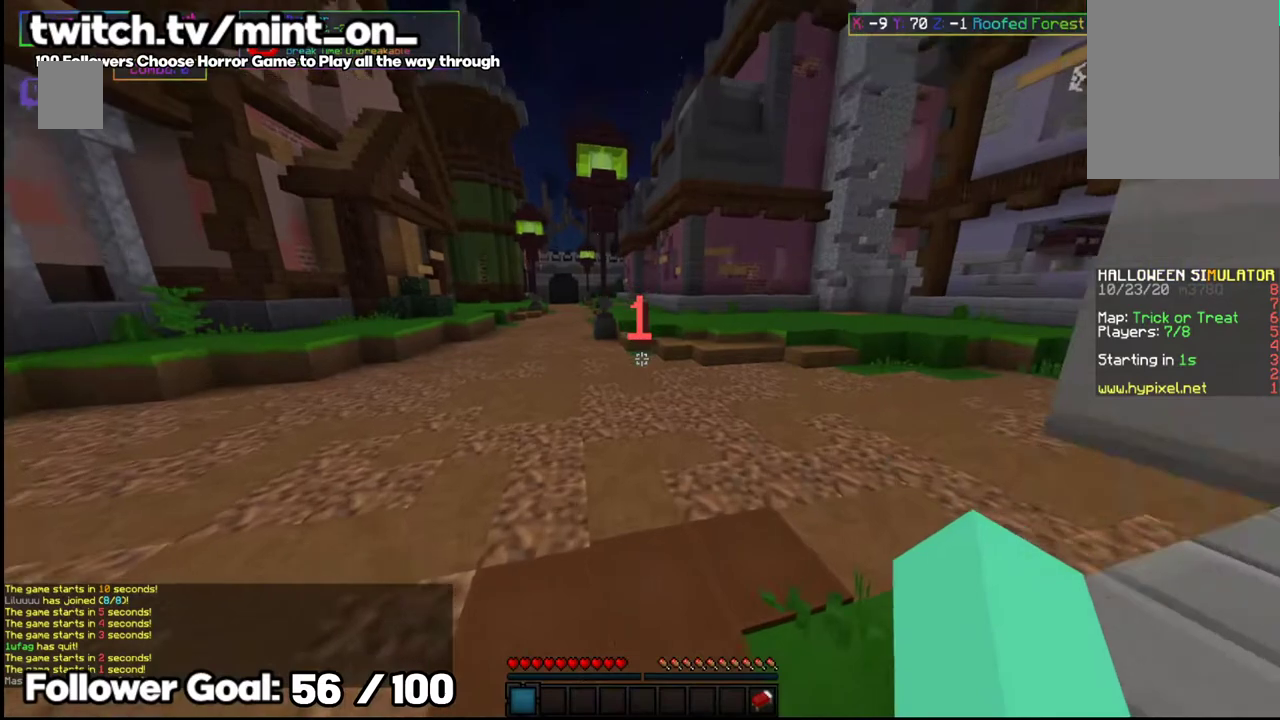
{"keys": ["w"], "mouse": [], "events": []}
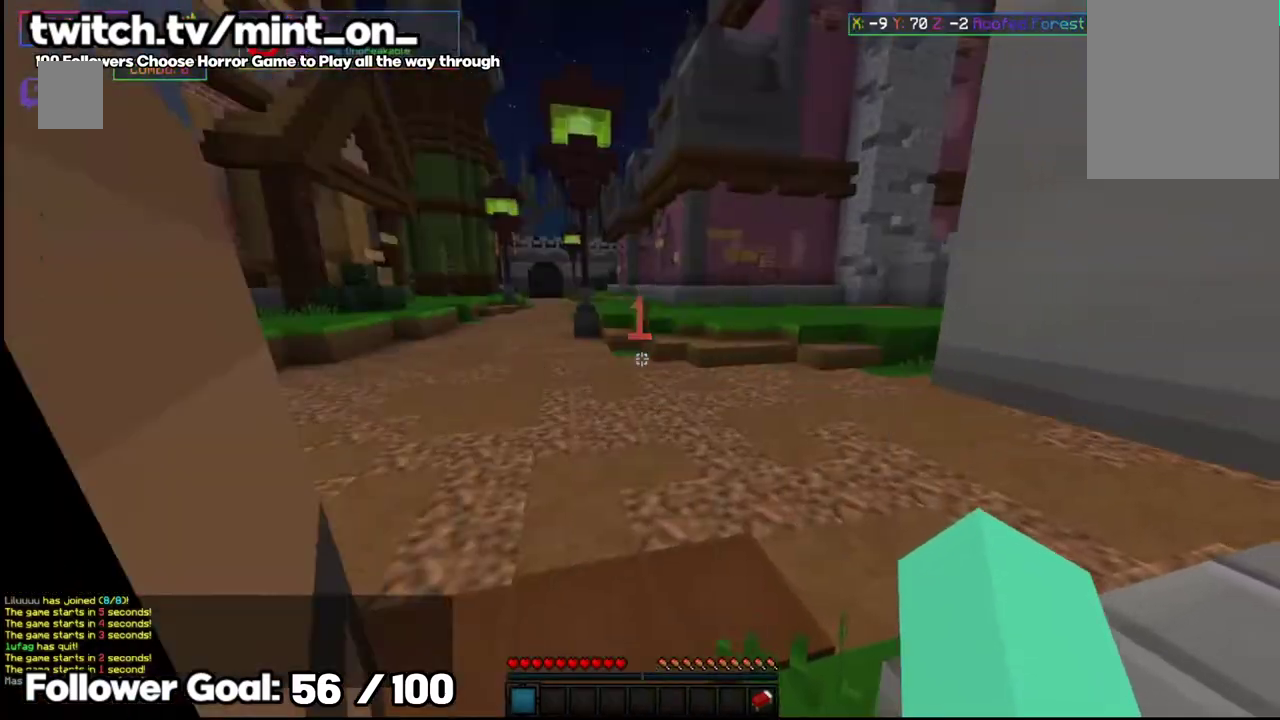
{"keys": ["w"], "mouse": [], "events": [[208, "w", "up"], [291, "w", "down"]]}
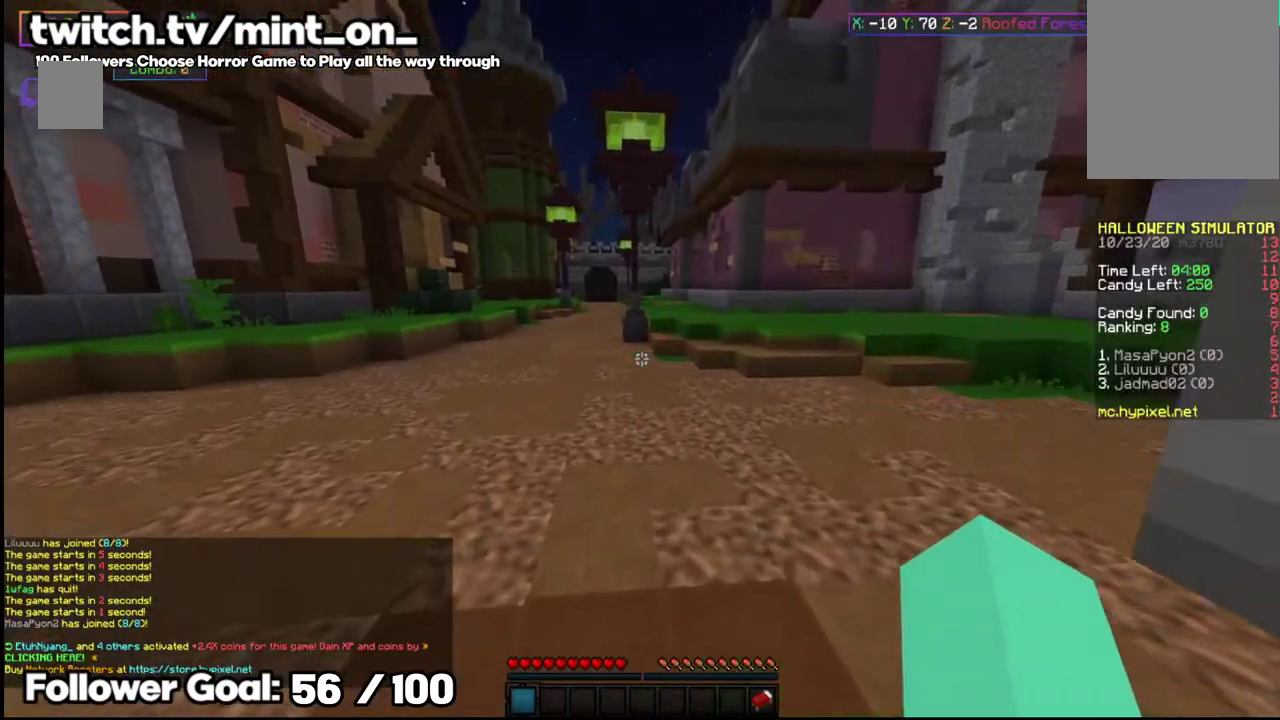
{"keys": ["w"], "mouse": []}
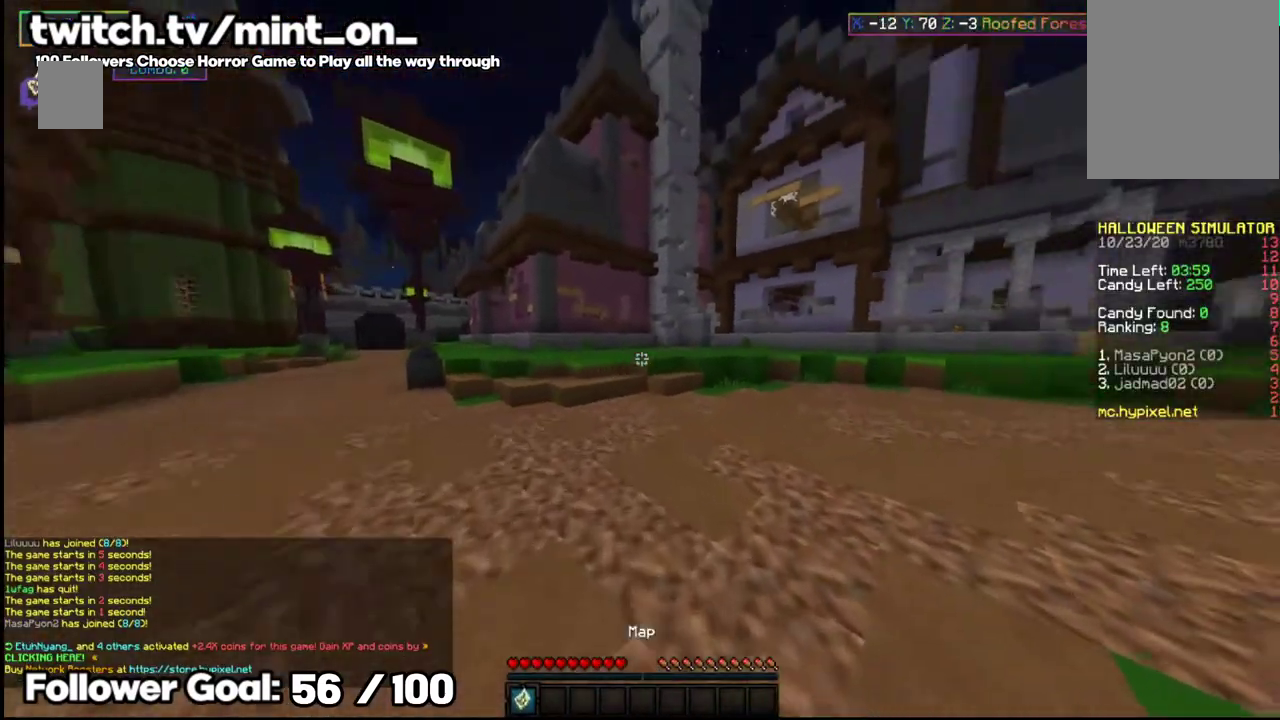
{"keys": ["space", "w"], "mouse": [], "events": [[208, "w", "up"], [250, "w", "down"], [375, "space", "down"]]}
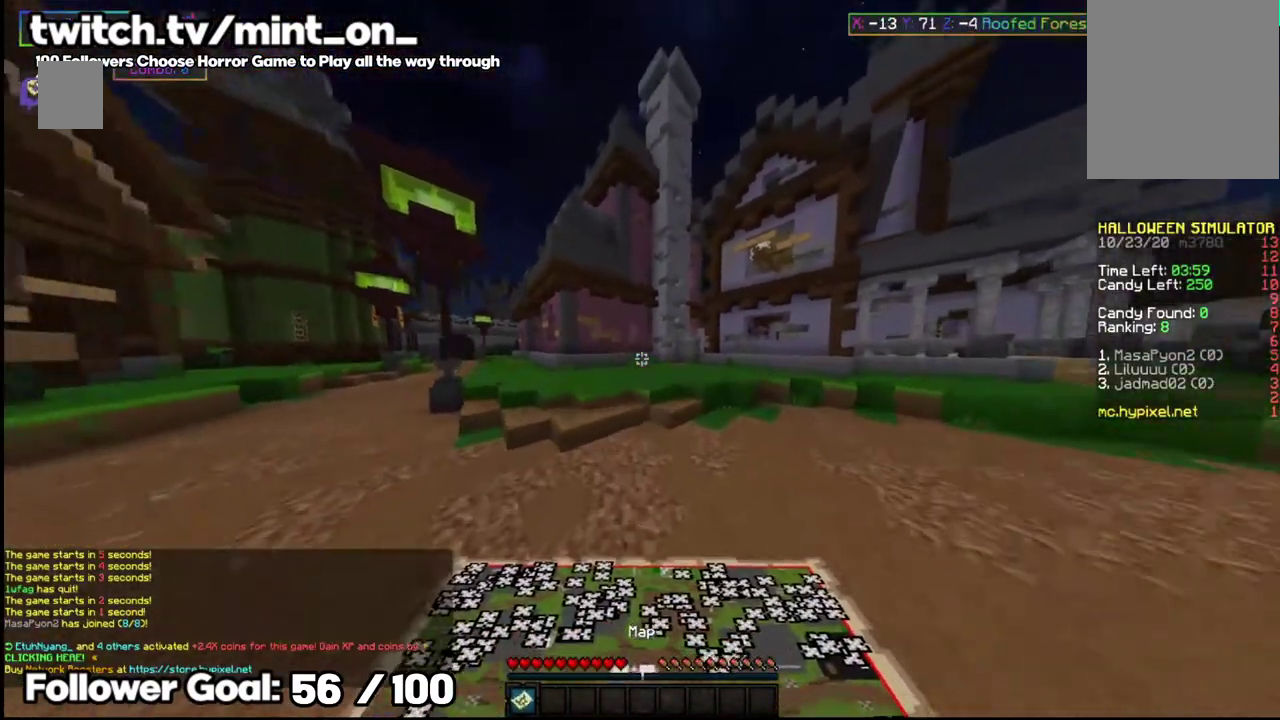
{"keys": ["w"], "mouse": [], "events": [[83, "space", "up"]]}
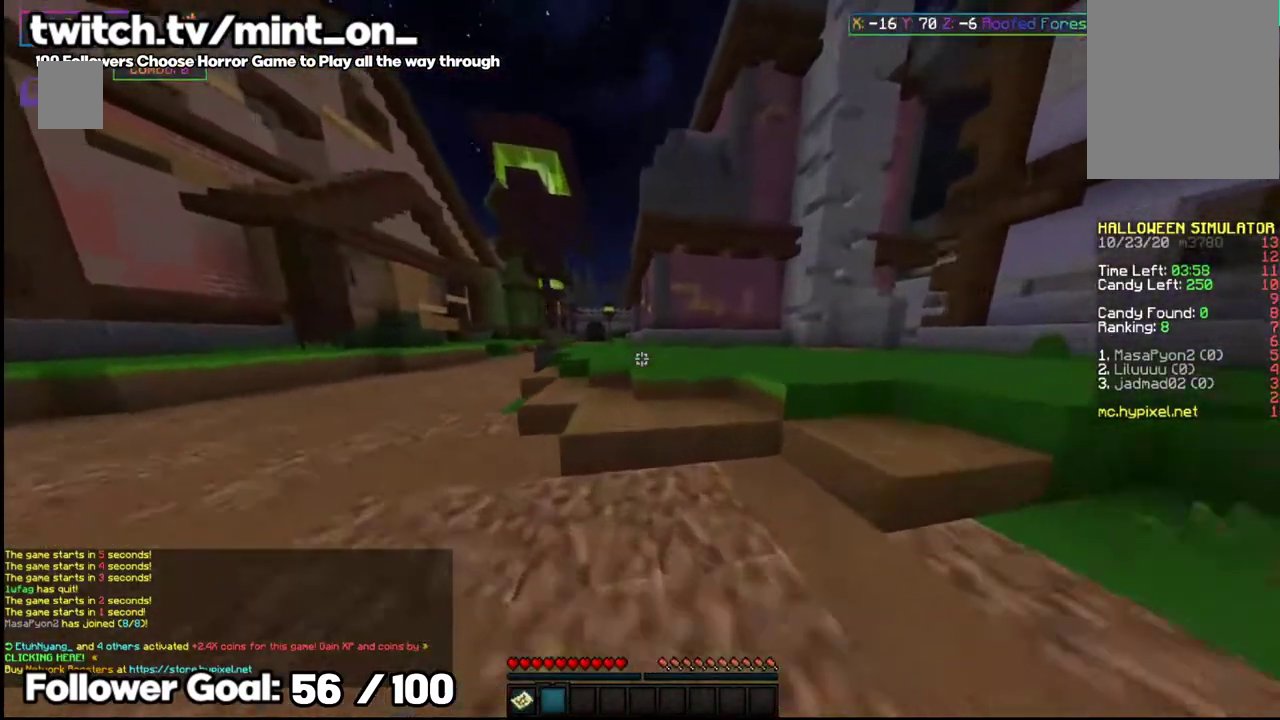
{"keys": ["w"], "mouse": [], "events": [[146, "space", "down"], [354, "space", "up"]]}
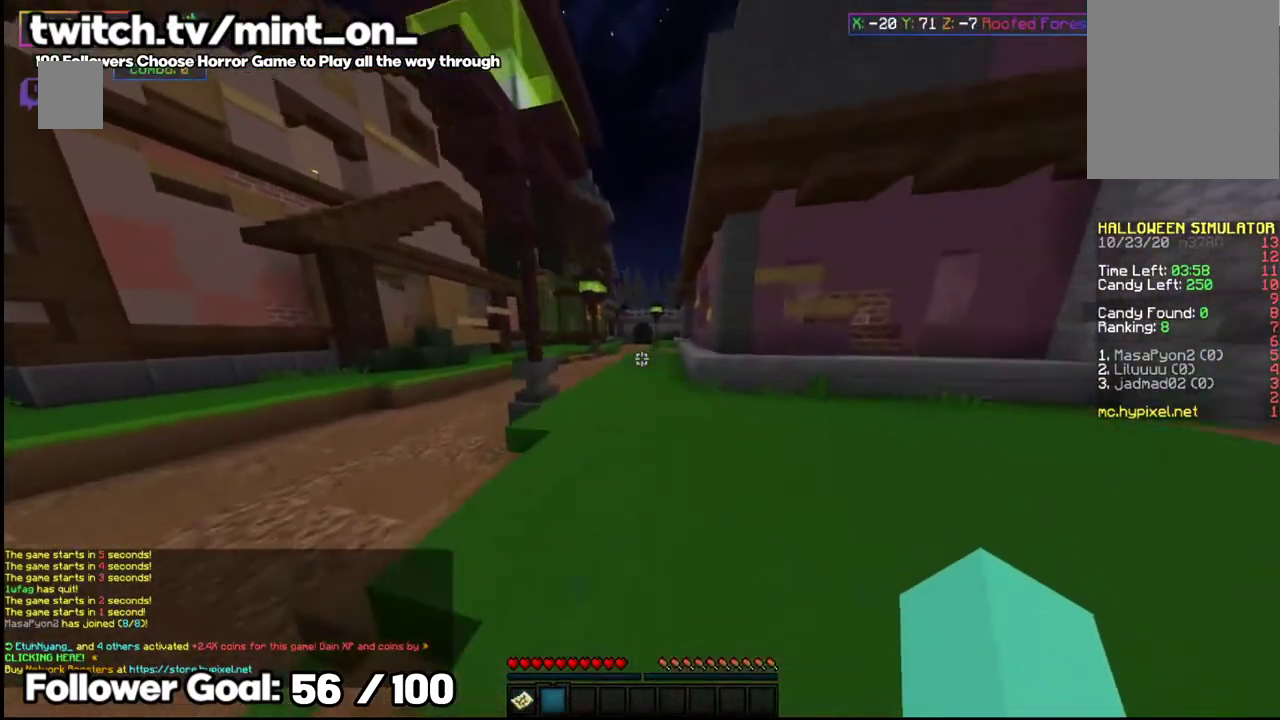
{"keys": ["w"], "mouse": [], "events": [[41, "space", "down"], [229, "space", "up"]]}
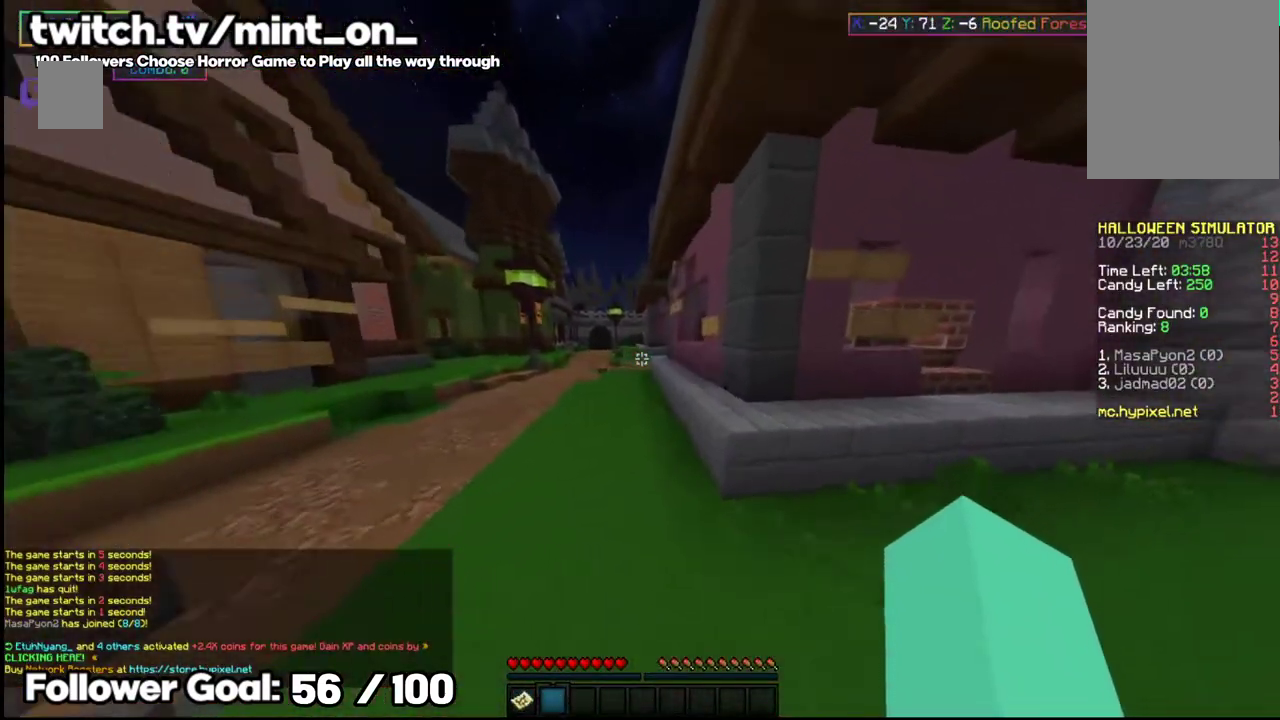
{"keys": ["w"], "mouse": [], "events": [[83, "space", "down"], [333, "space", "up"]]}
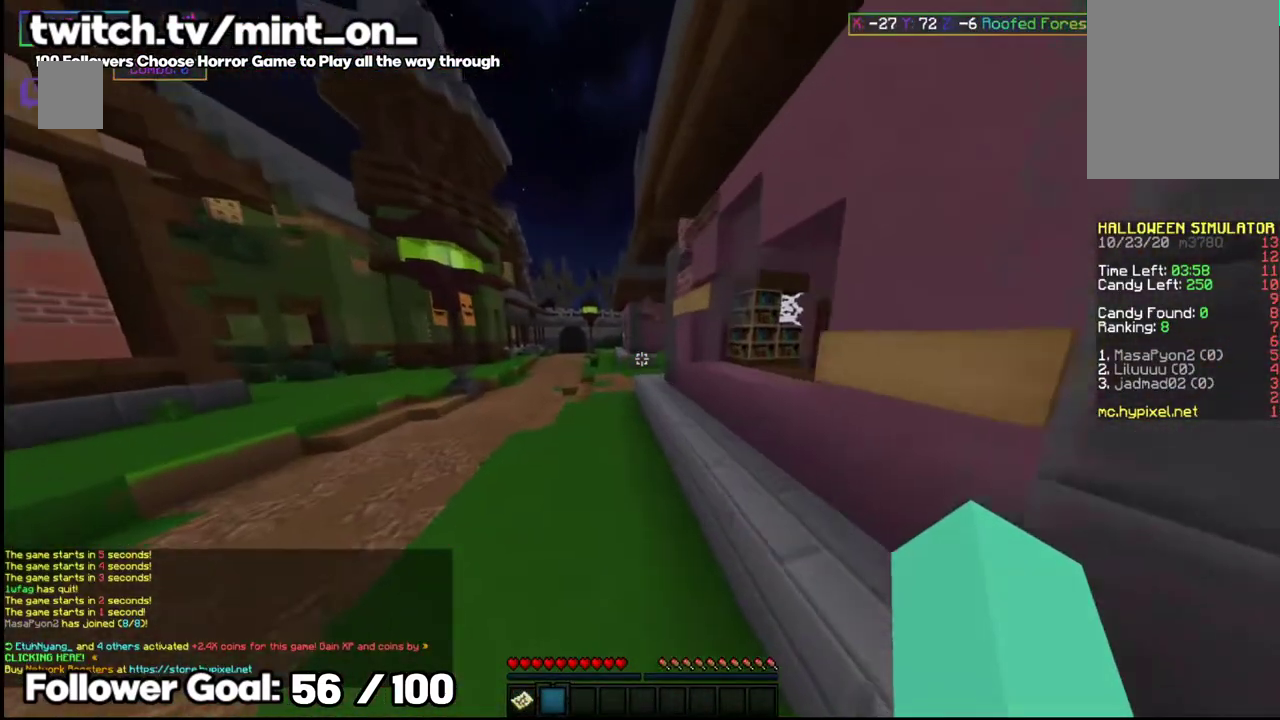
{"keys": ["w"], "mouse": [], "events": [[104, "a", "down"], [208, "space", "down"], [437, "space", "up"], [500, "a", "up"]]}
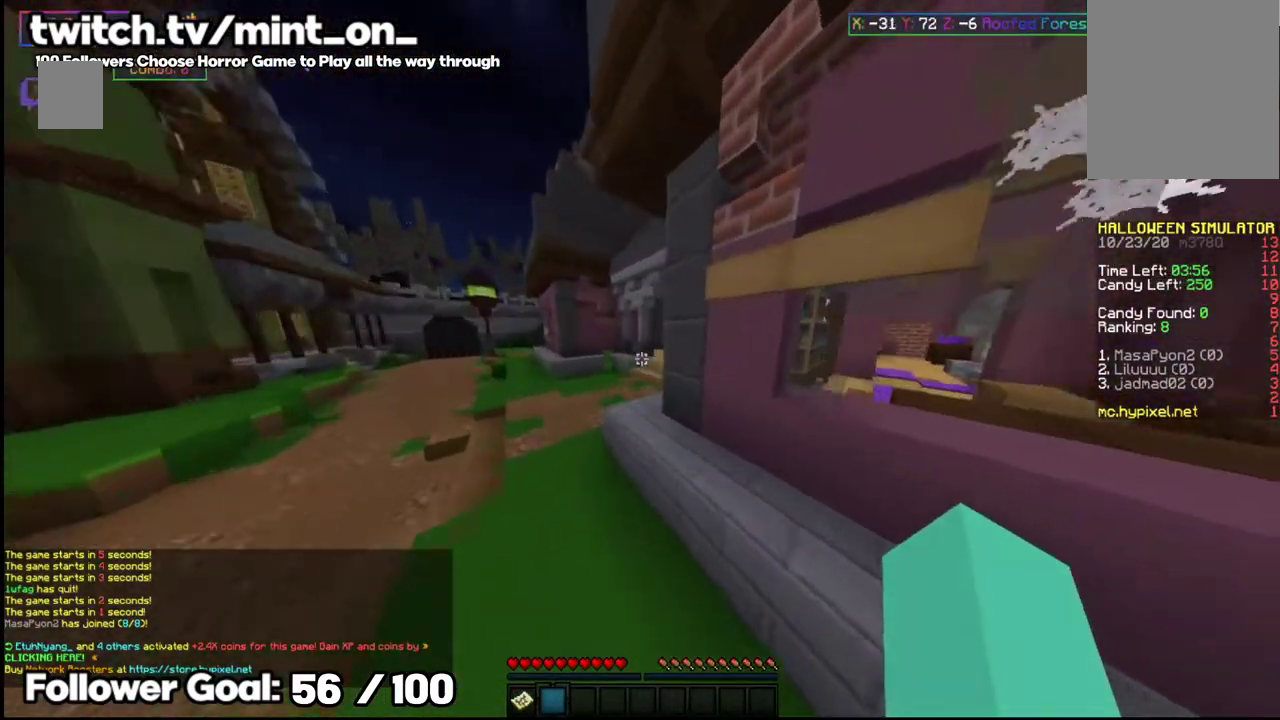
{"keys": ["a", "space", "w"], "mouse": [], "events": [[312, "a", "down"], [354, "space", "down"]]}
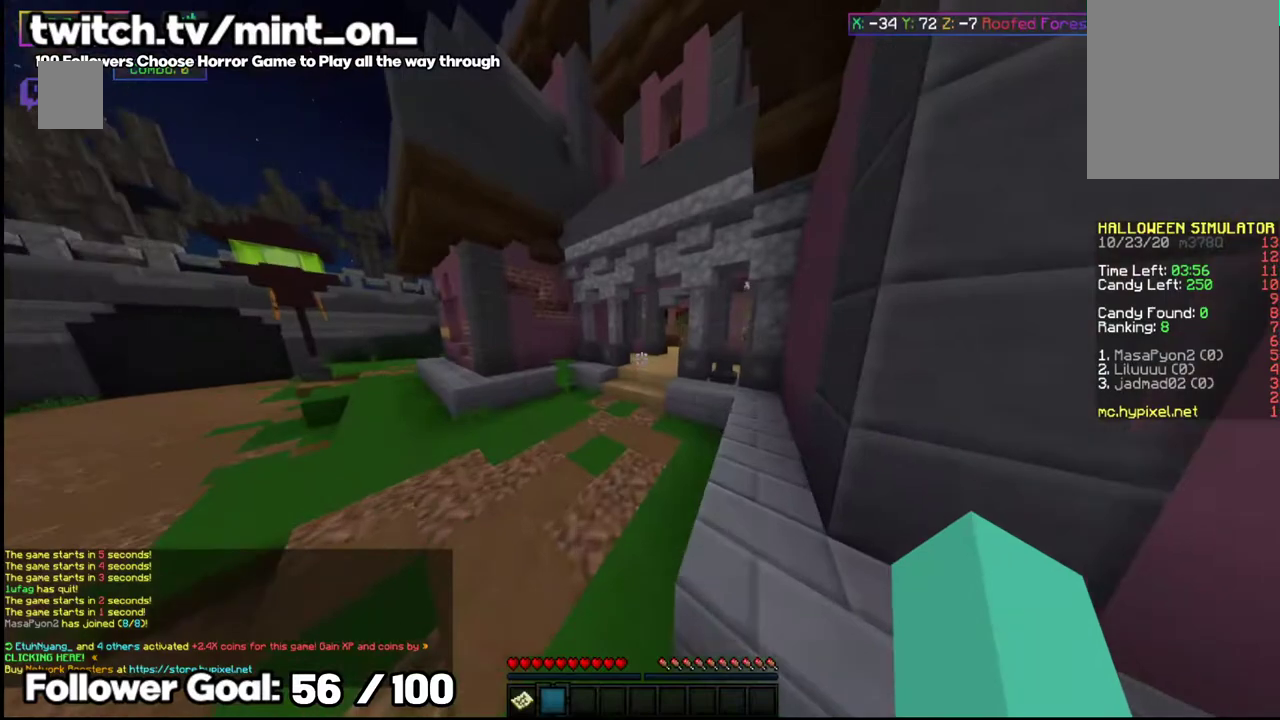
{"keys": ["w"], "mouse": [], "events": [[125, "space", "up"], [187, "a", "up"]]}
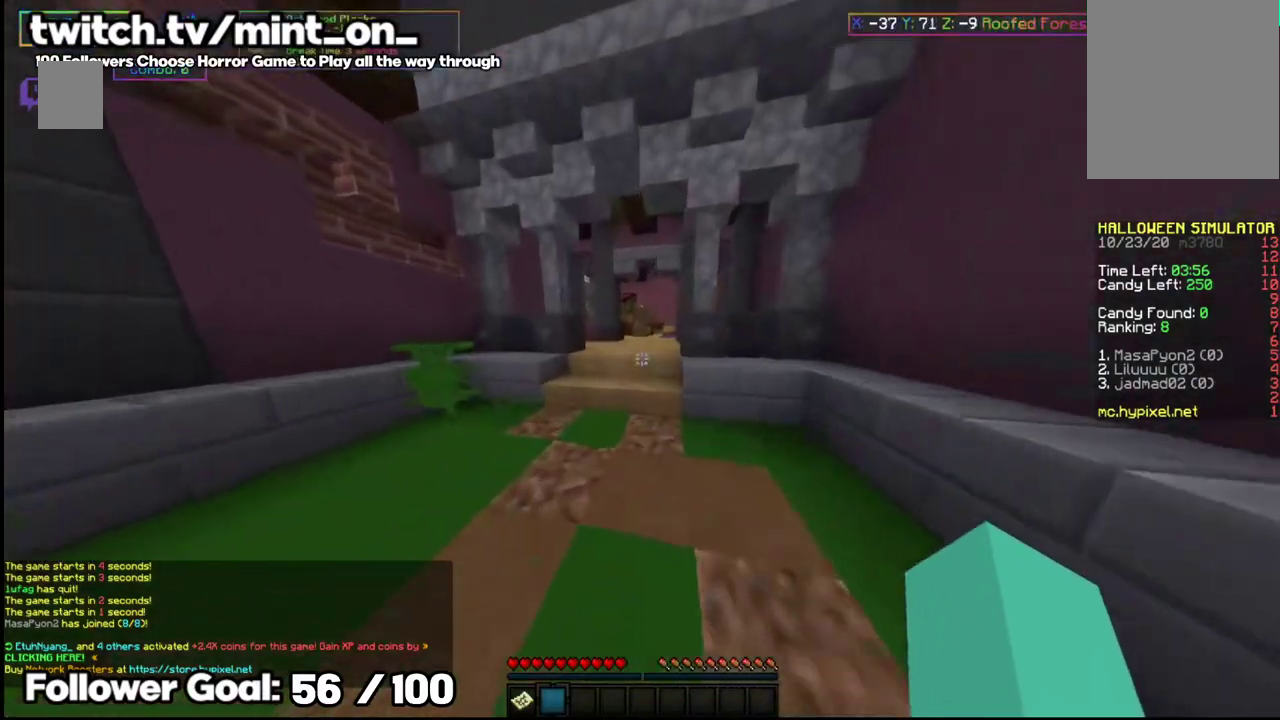
{"keys": ["a", "w"], "mouse": [], "events": [[312, "space", "down"], [437, "a", "down"], [458, "space", "up"]]}
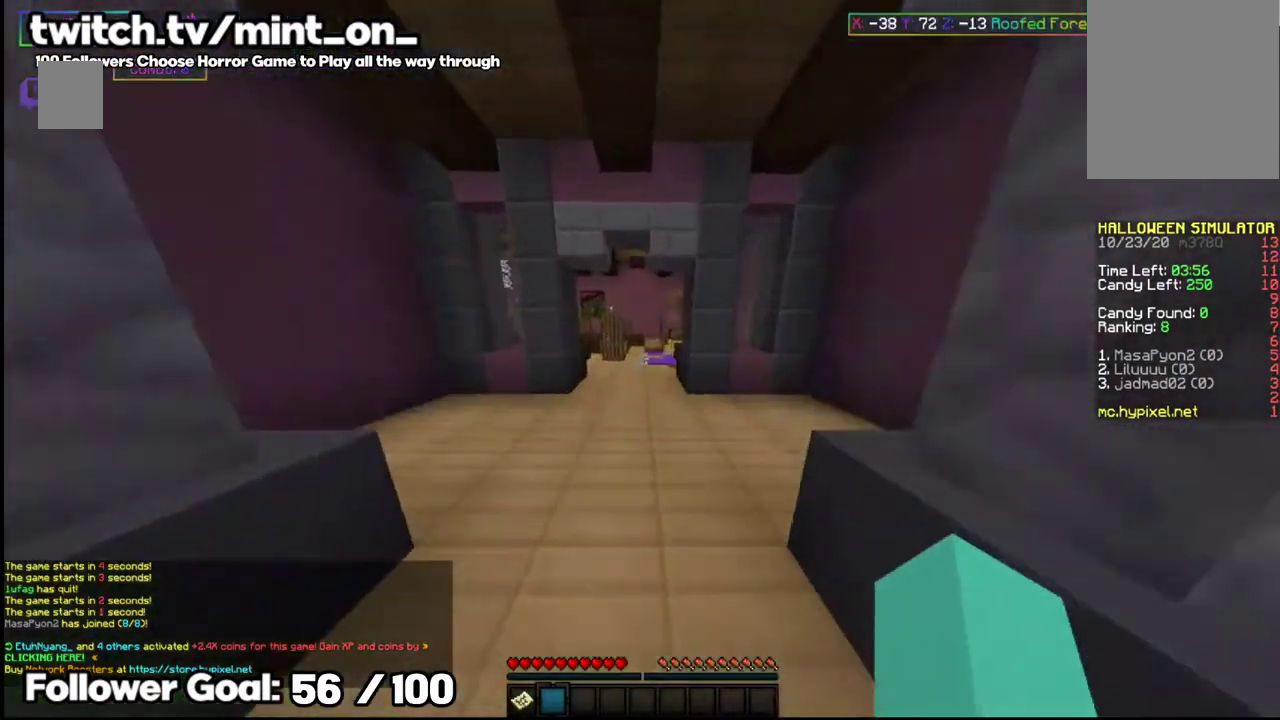
{"keys": ["w"], "mouse": [], "events": [[62, "a", "up"]]}